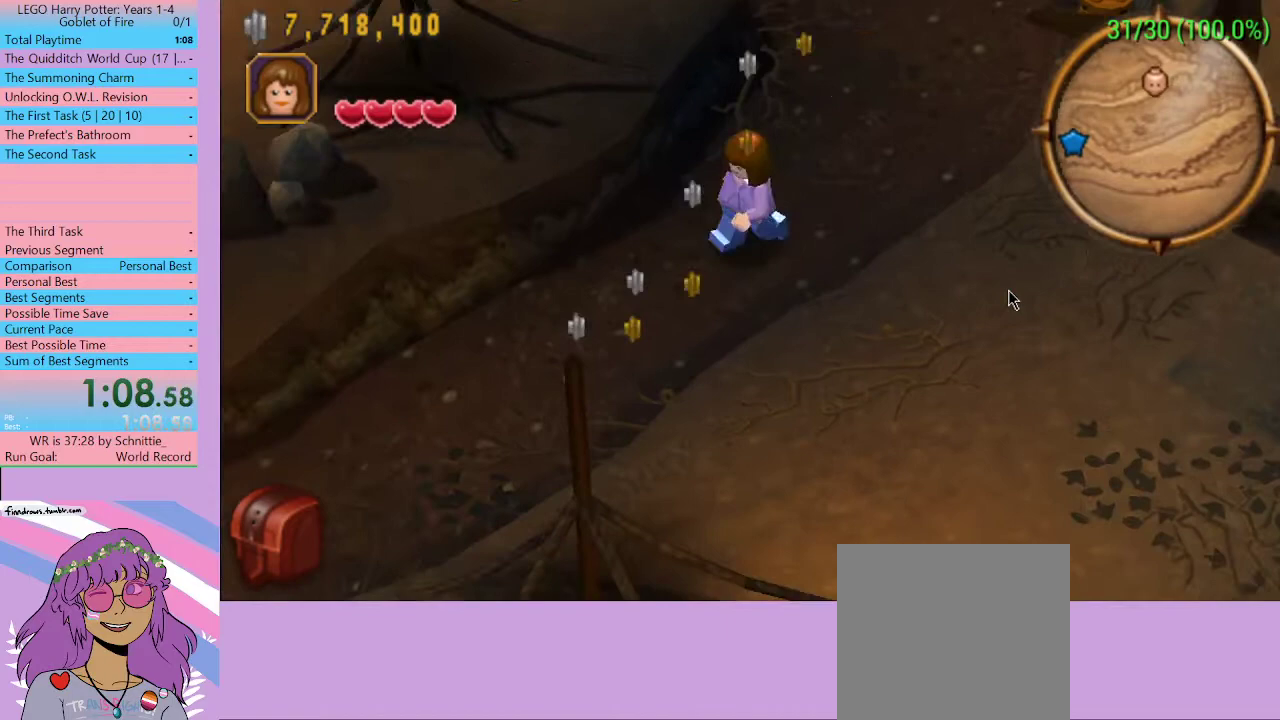
Gameplay with a controller (Xbox layout); each line is a JSON object with the inputs held at the frame after it. "events" lists button and stick changes between this image and that frame as [ms after this image, input, new state], when the widget could be followed in between. Not read: L3 R3.
{"buttons": [], "left_stick": "down-left", "right_stick": "center", "events": []}
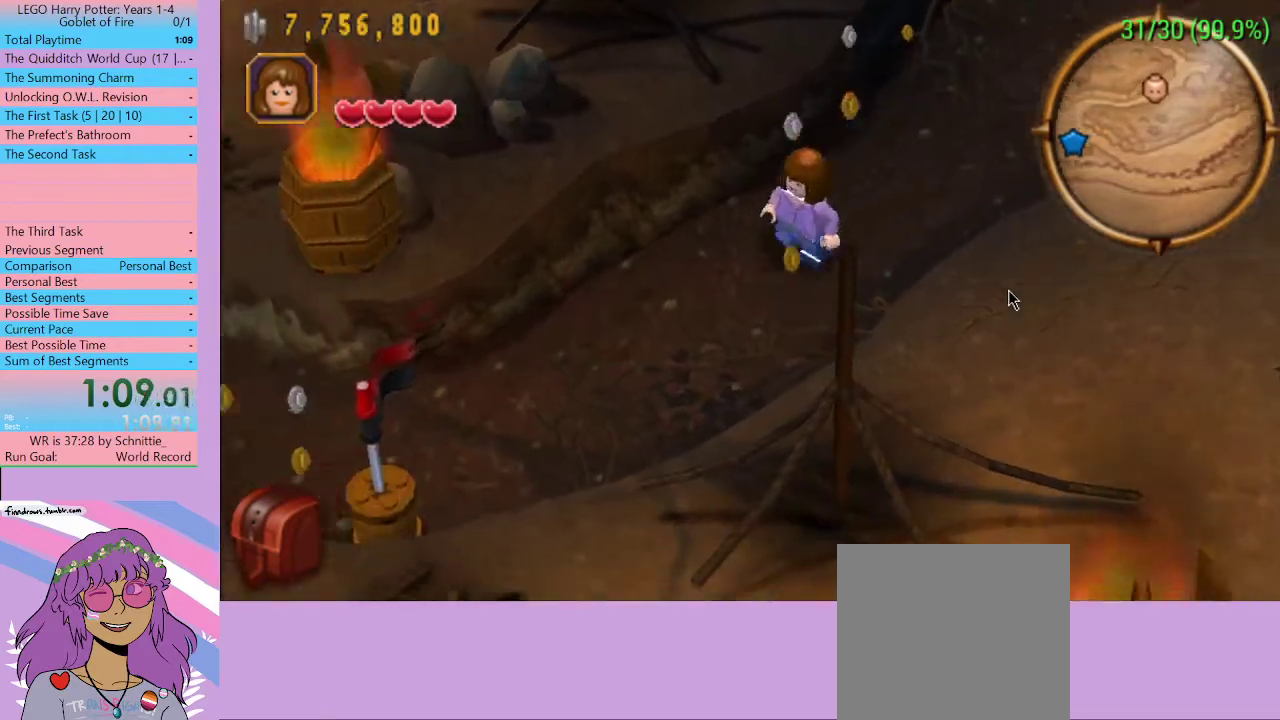
{"buttons": [], "left_stick": "down-left", "right_stick": "center", "events": []}
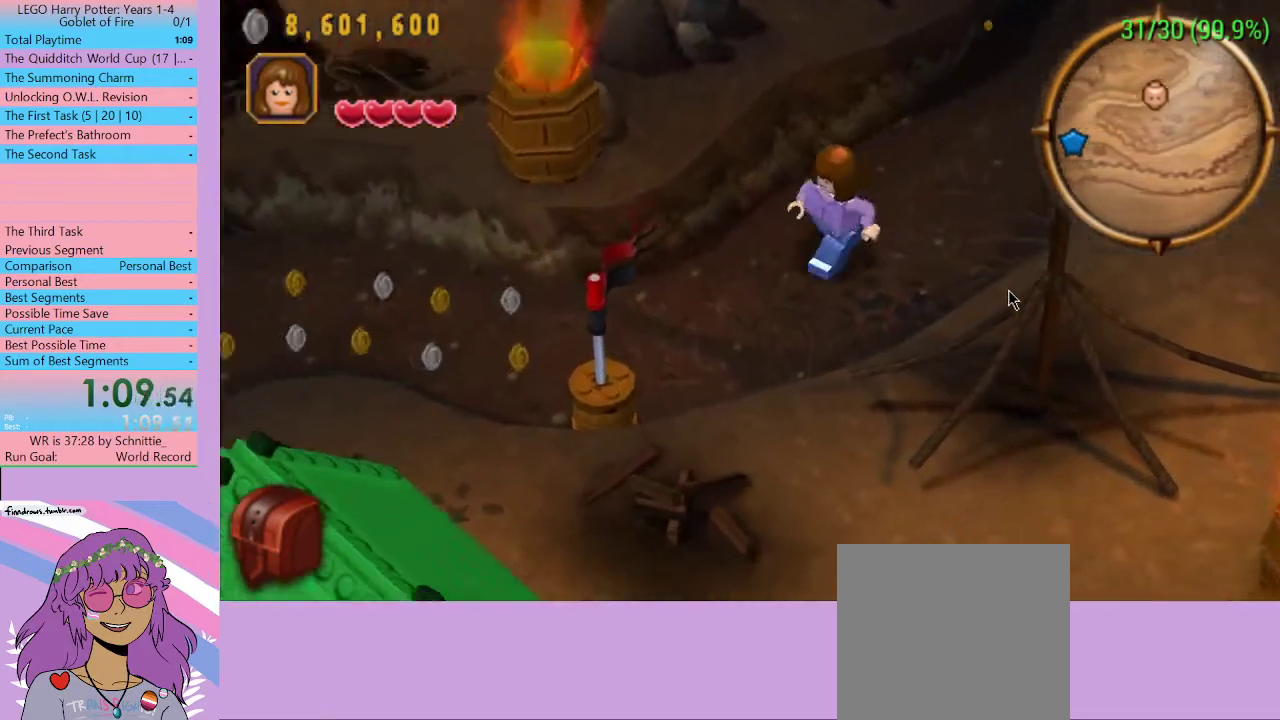
{"buttons": [], "left_stick": "left", "right_stick": "center", "events": [[400, "left_stick", "left"]]}
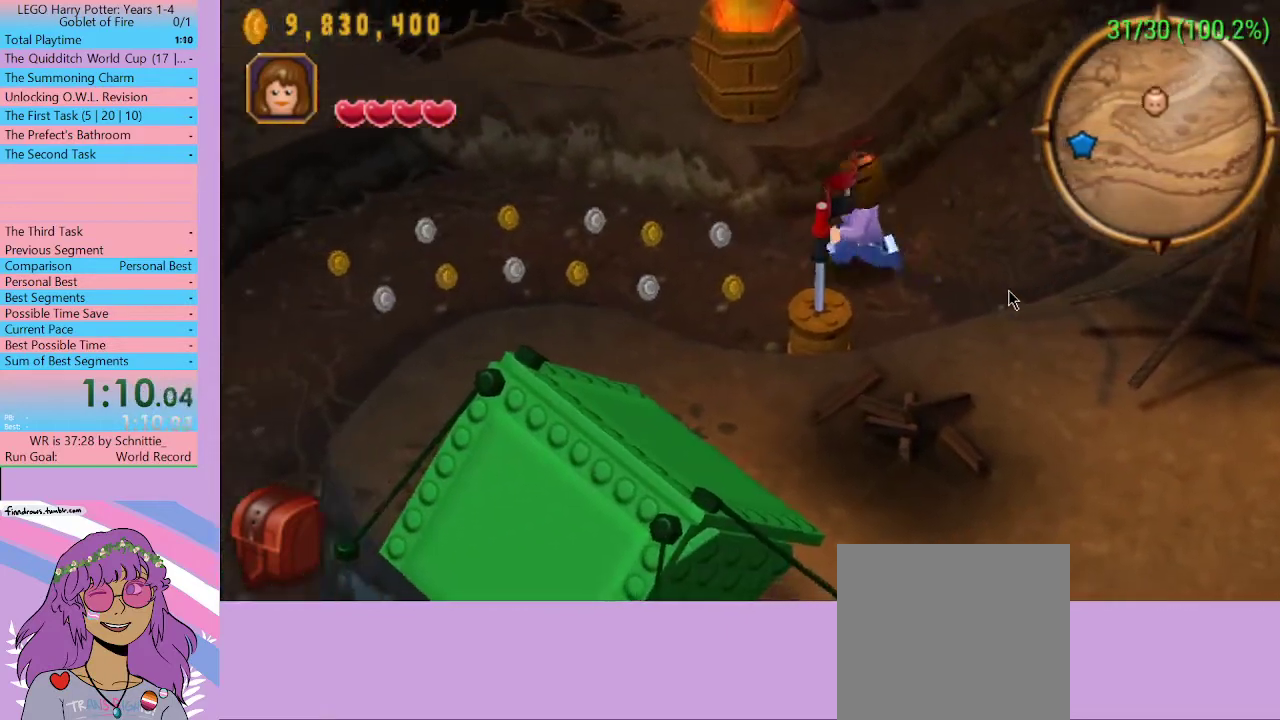
{"buttons": [], "left_stick": "left", "right_stick": "center", "events": []}
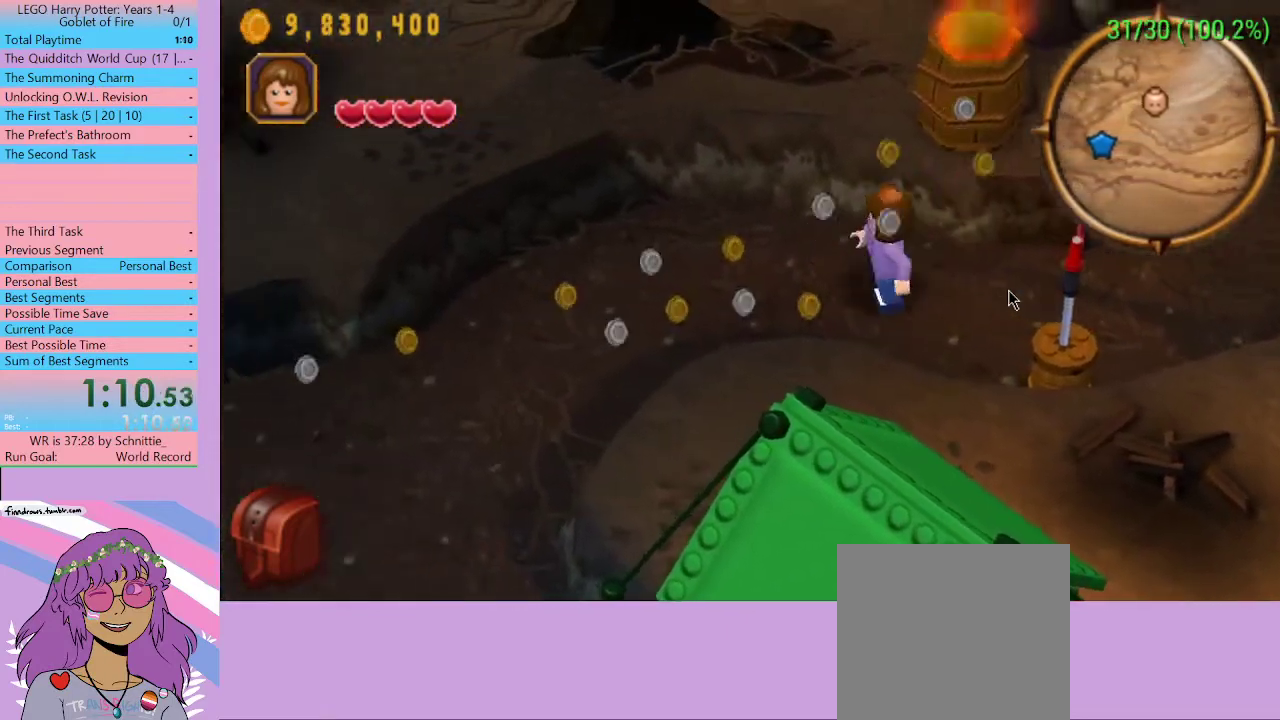
{"buttons": [], "left_stick": "left", "right_stick": "center", "events": []}
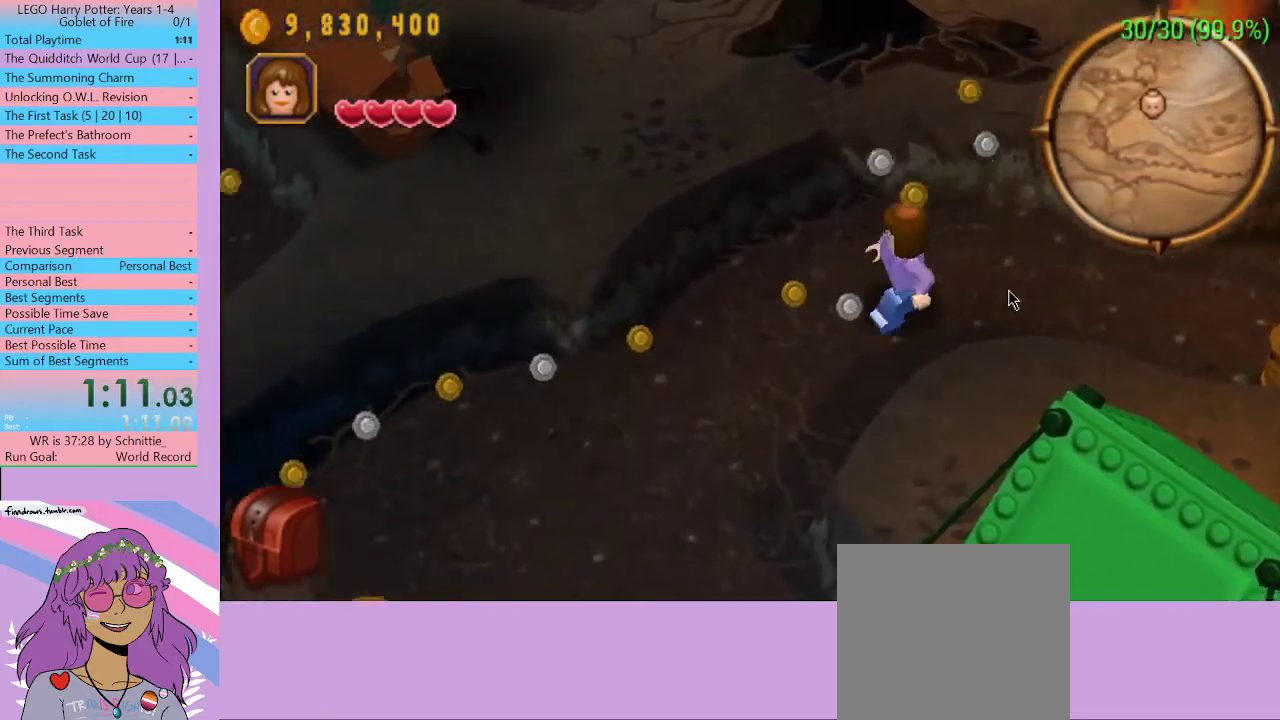
{"buttons": [], "left_stick": "down-left", "right_stick": "center", "events": [[33, "left_stick", "down-left"]]}
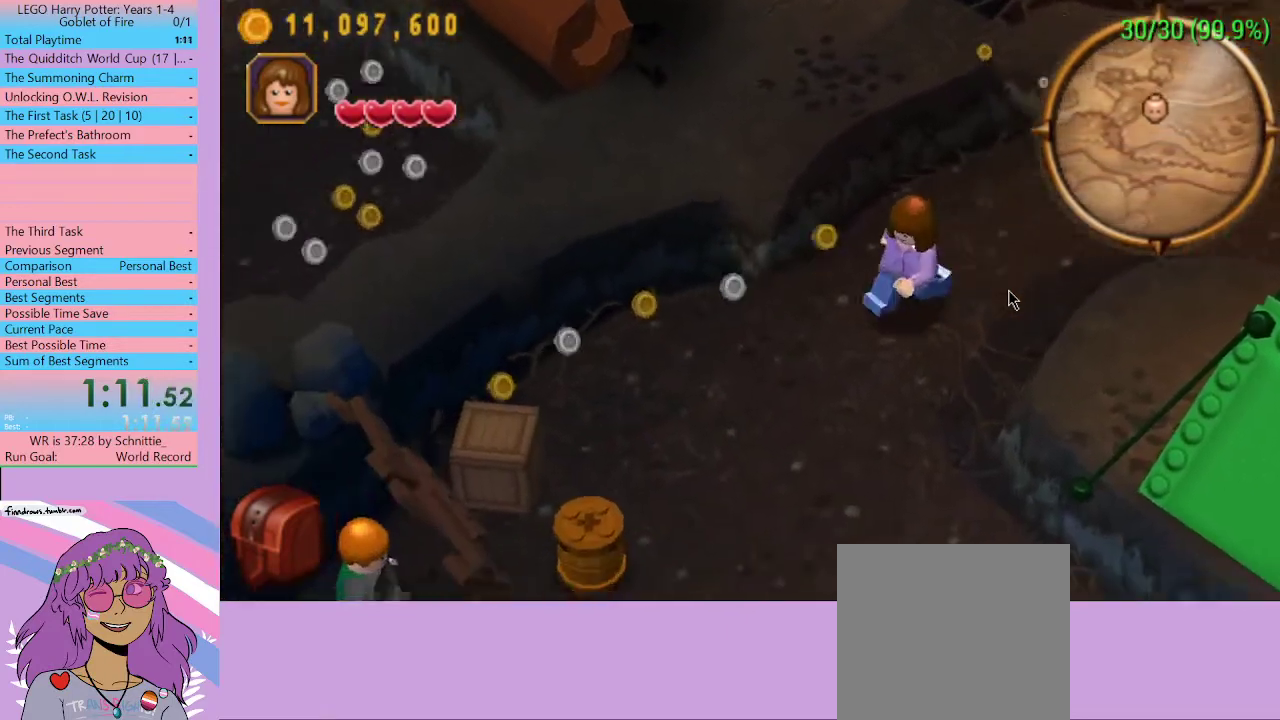
{"buttons": [], "left_stick": "down", "right_stick": "center", "events": [[33, "left_stick", "down"]]}
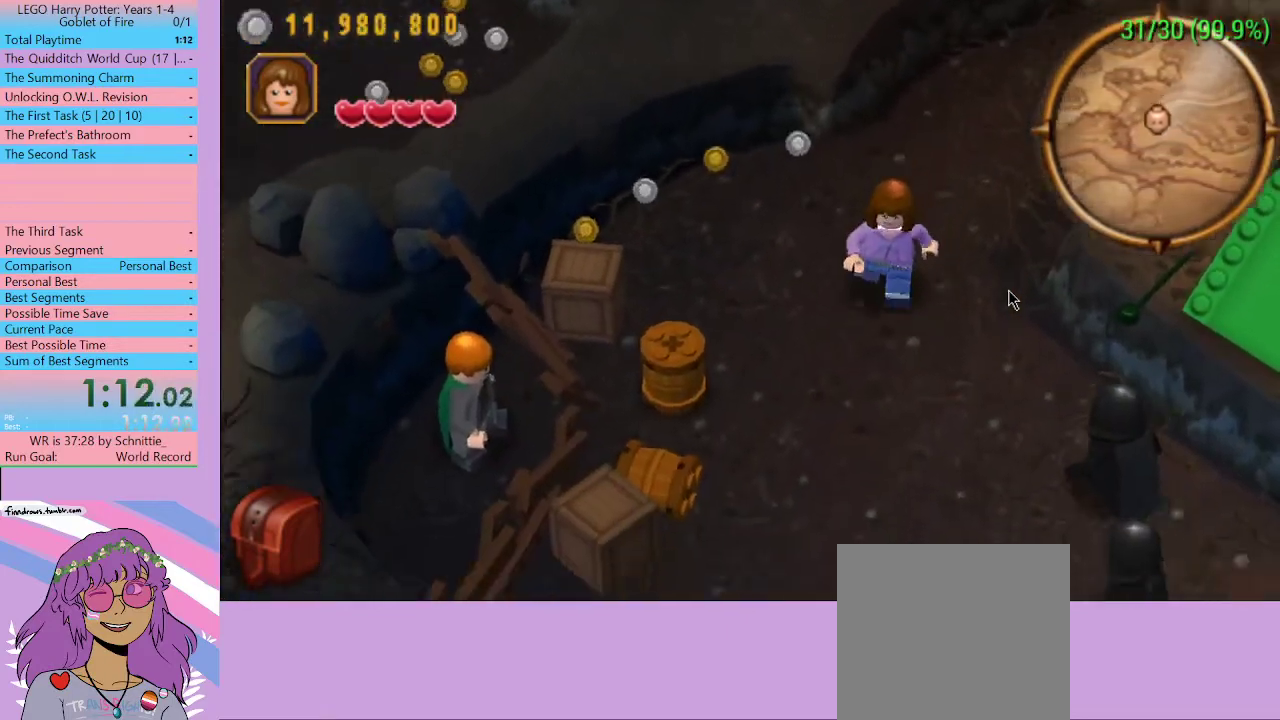
{"buttons": [], "left_stick": "down", "right_stick": "center", "events": []}
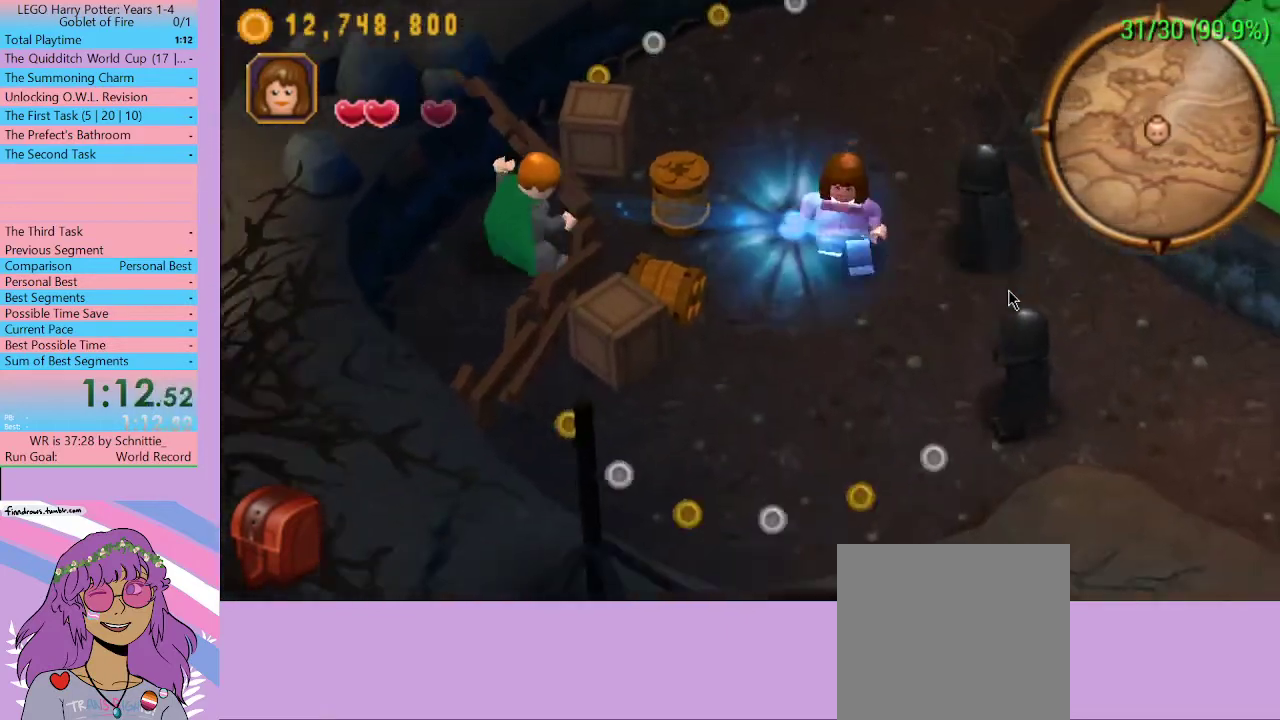
{"buttons": [], "left_stick": "down-left", "right_stick": "center", "events": [[300, "left_stick", "up-right"], [400, "left_stick", "up-left"], [500, "left_stick", "down-left"]]}
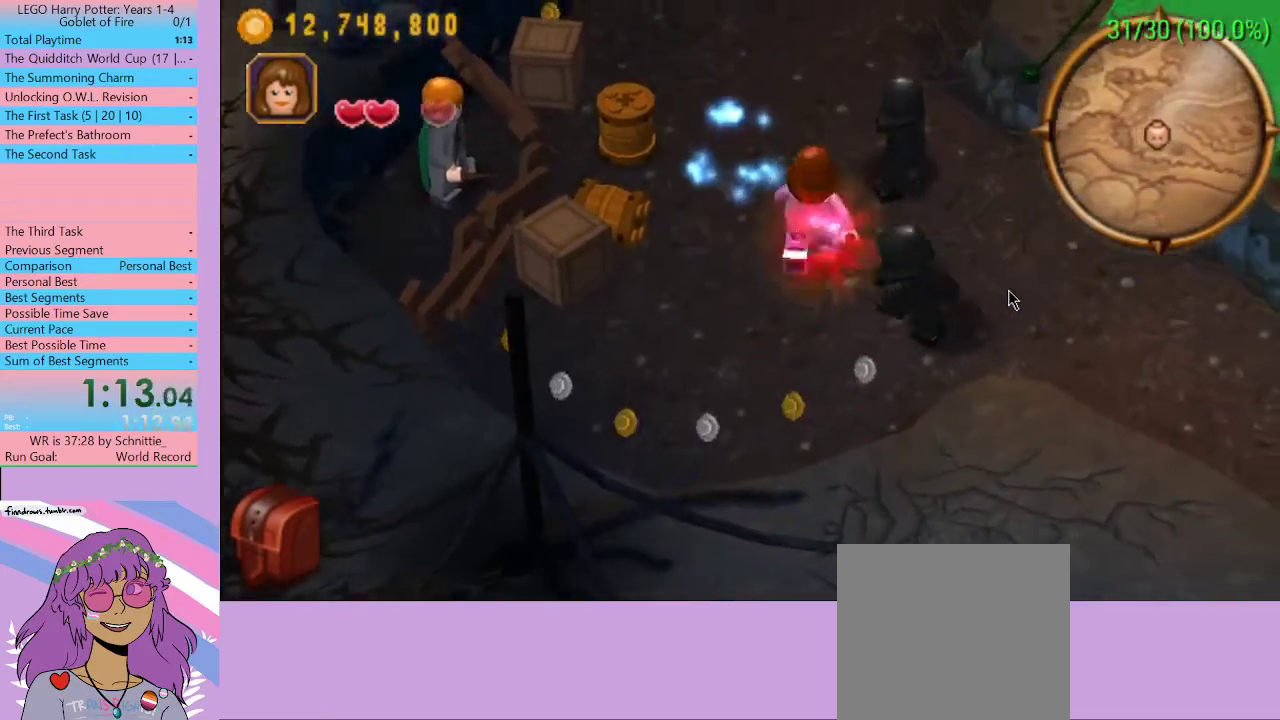
{"buttons": [], "left_stick": "center", "right_stick": "center", "events": [[133, "left_stick", "center"]]}
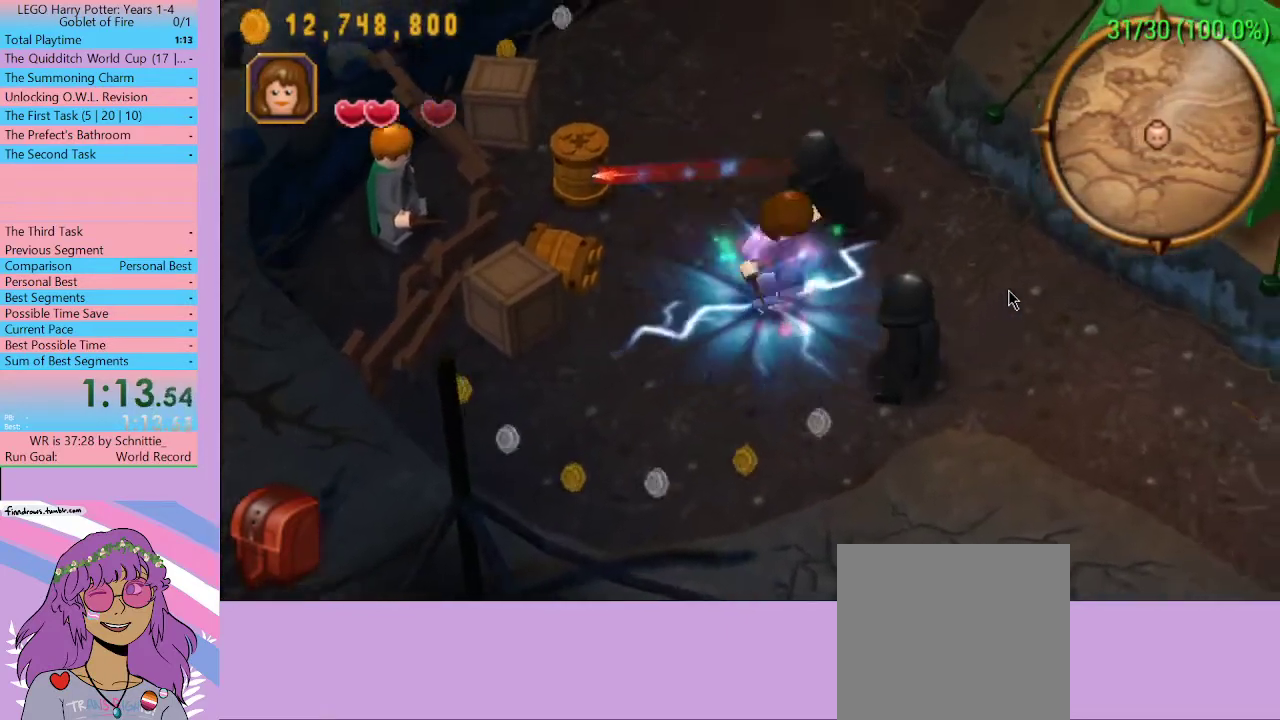
{"buttons": [], "left_stick": "center", "right_stick": "center", "events": []}
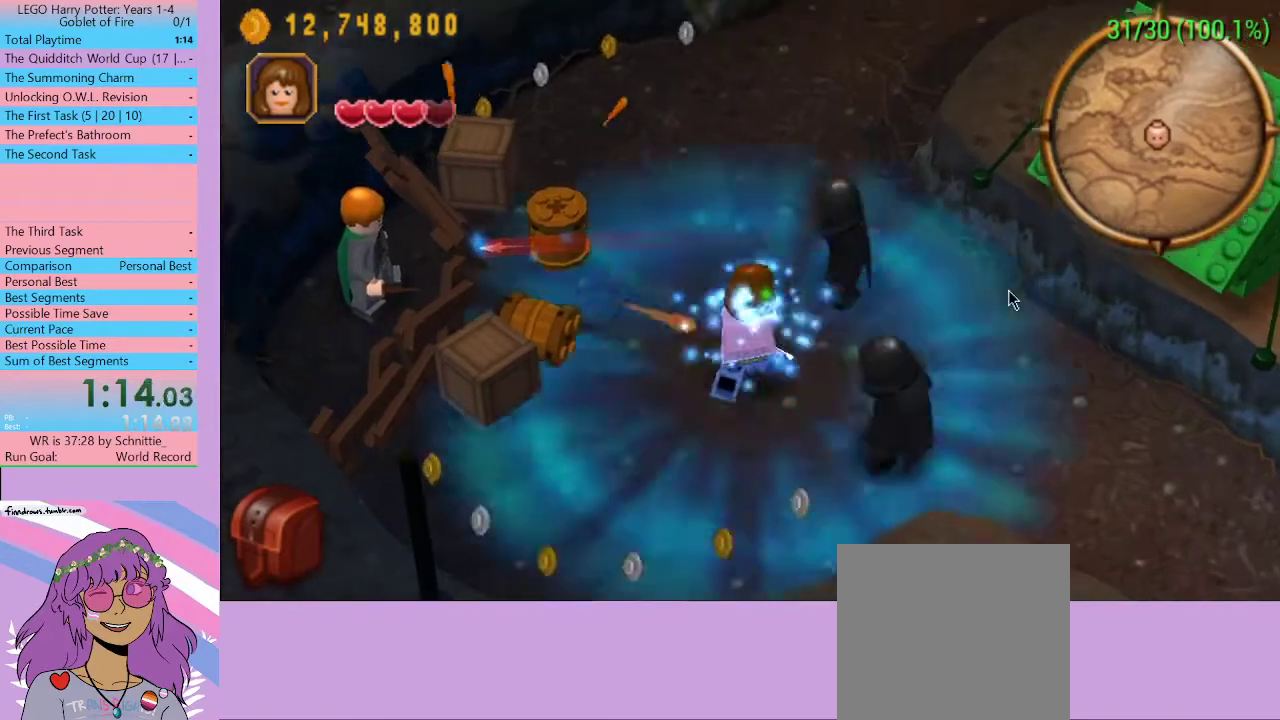
{"buttons": [], "left_stick": "right", "right_stick": "center", "events": [[500, "left_stick", "right"]]}
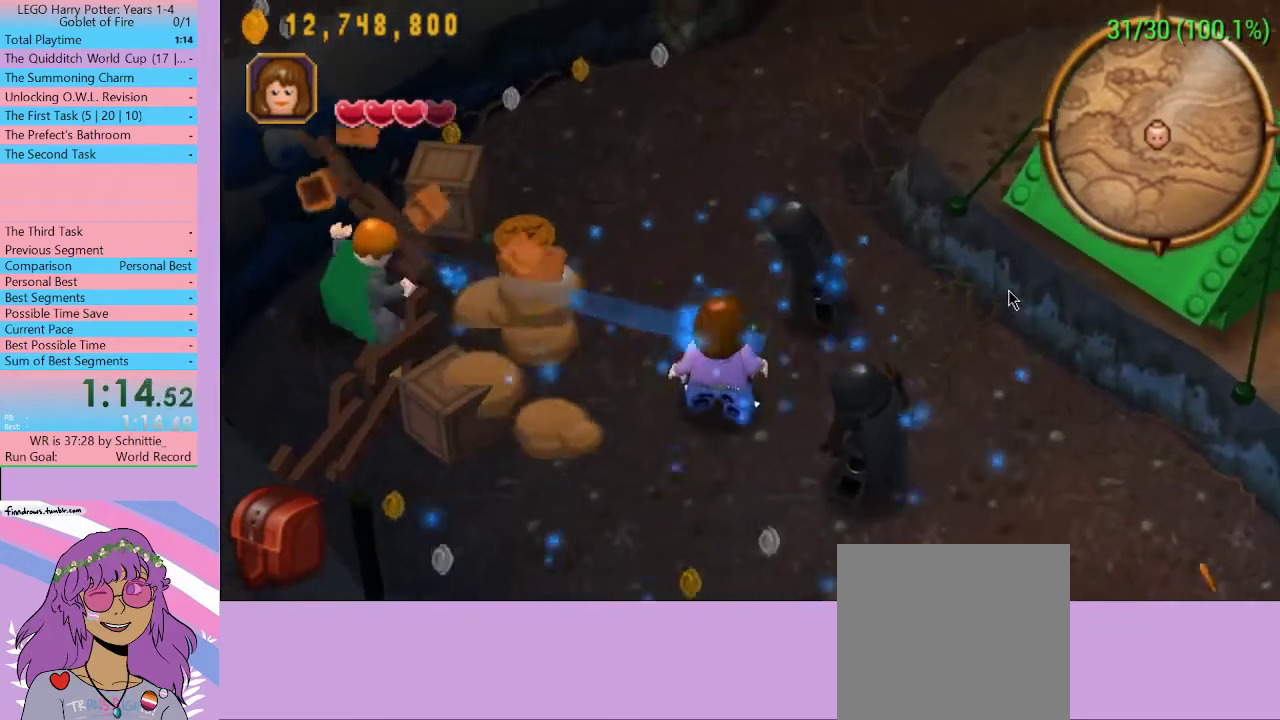
{"buttons": [], "left_stick": "up-right", "right_stick": "center", "events": [[67, "left_stick", "up-right"], [167, "X", "down"], [267, "X", "up"], [333, "X", "down"], [400, "X", "up"], [433, "X", "down"], [500, "X", "up"]]}
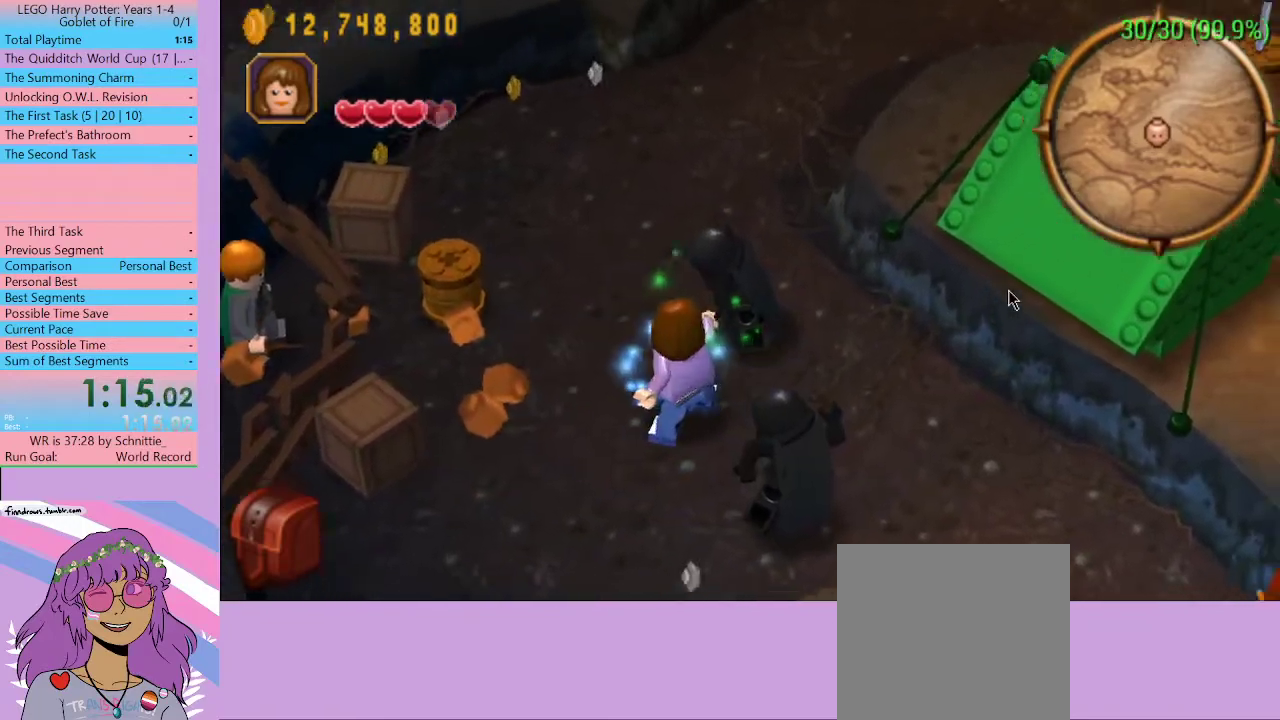
{"buttons": ["X"], "left_stick": "up-right", "right_stick": "center", "events": [[67, "X", "down"], [133, "X", "up"], [200, "X", "down"], [267, "X", "up"], [333, "X", "down"], [400, "X", "up"], [500, "X", "down"]]}
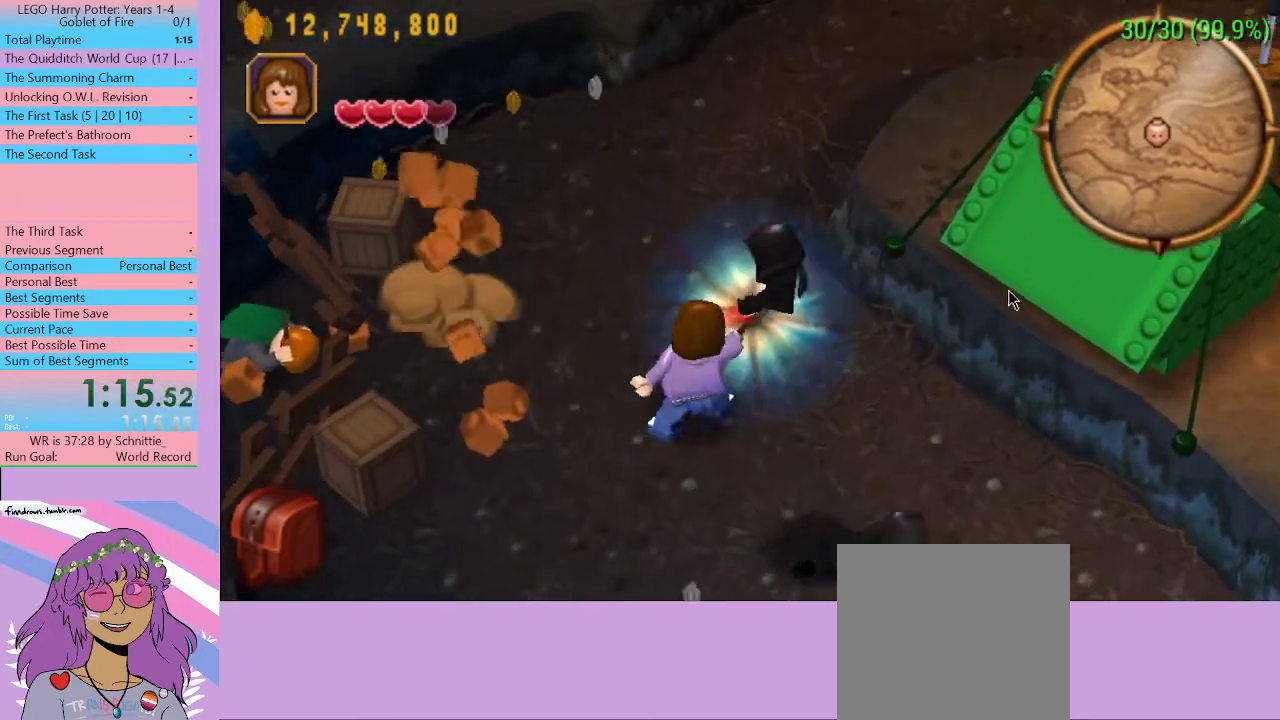
{"buttons": ["X"], "left_stick": "up-right", "right_stick": "center", "events": [[33, "X", "up"], [100, "X", "down"], [167, "X", "up"], [233, "X", "down"], [300, "X", "up"], [367, "X", "down"], [433, "X", "up"], [467, "X", "down"]]}
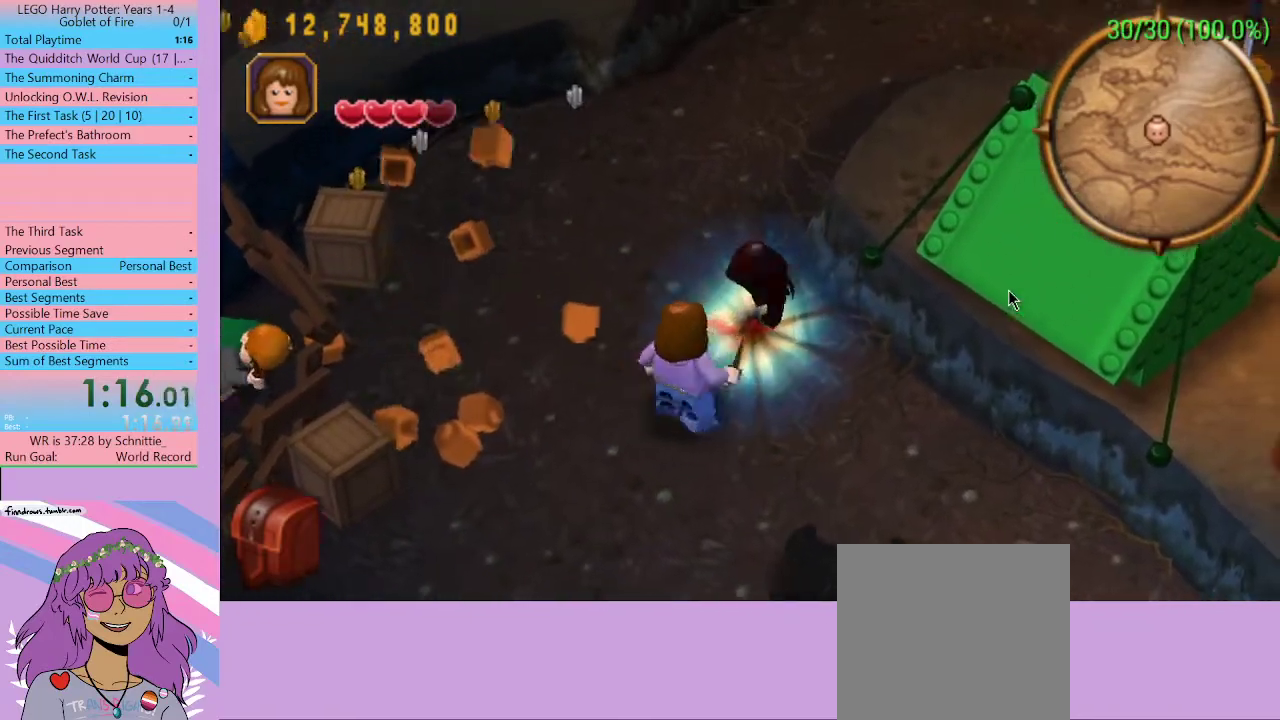
{"buttons": [], "left_stick": "up-right", "right_stick": "center", "events": [[67, "X", "up"], [100, "X", "down"], [167, "X", "up"], [233, "X", "down"], [300, "X", "up"], [367, "X", "down"], [433, "X", "up"]]}
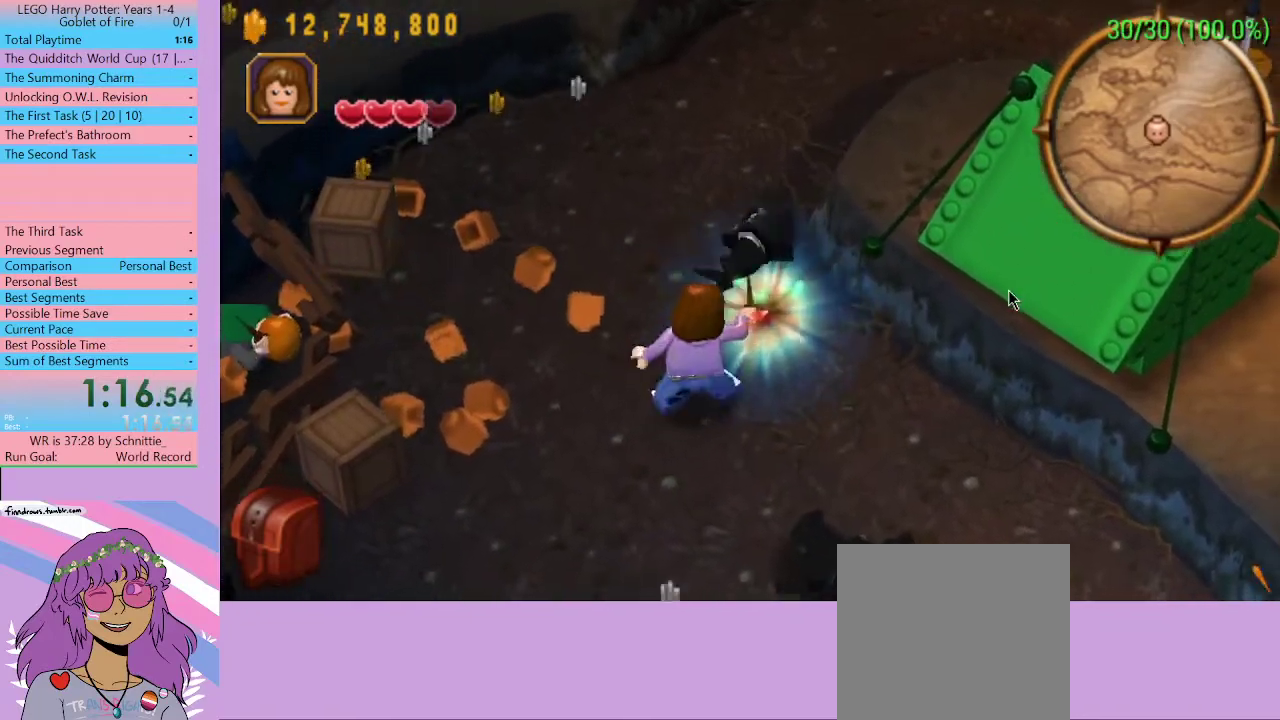
{"buttons": [], "left_stick": "down-right", "right_stick": "center", "events": [[133, "X", "down"], [167, "left_stick", "down-right"], [233, "X", "up"], [300, "X", "down"], [367, "X", "up"], [433, "X", "down"], [500, "X", "up"]]}
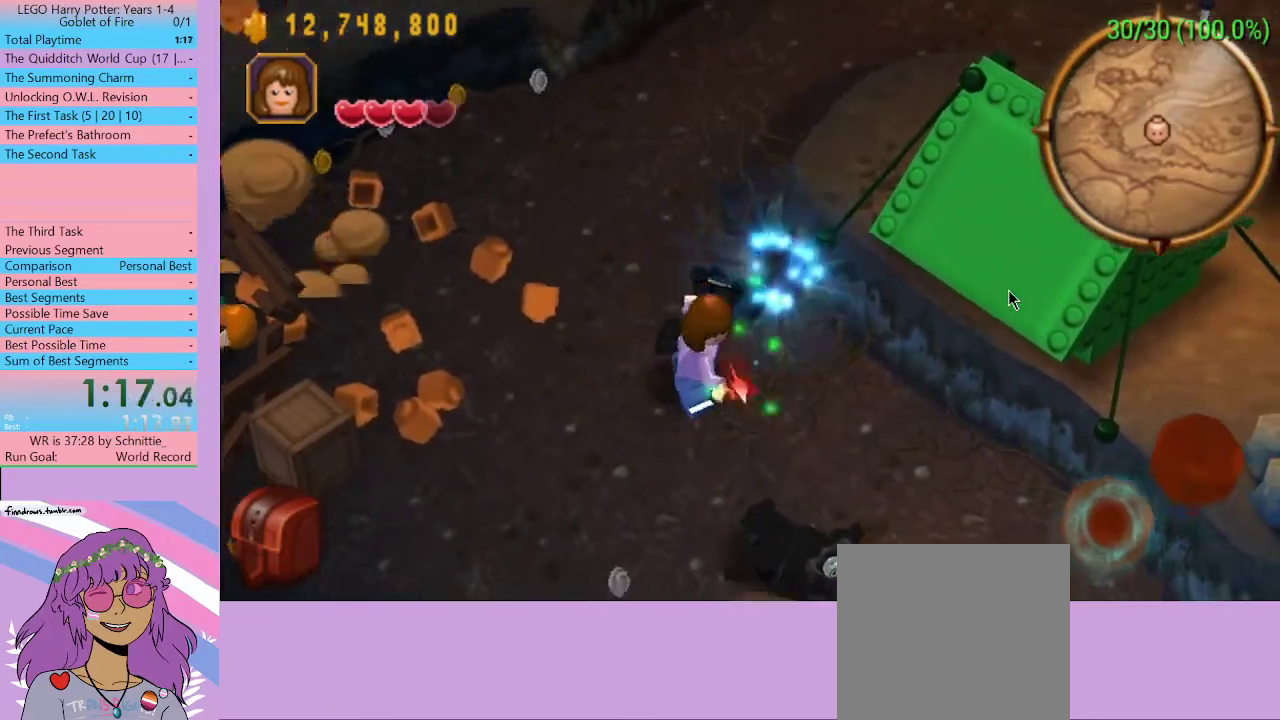
{"buttons": [], "left_stick": "down-right", "right_stick": "center", "events": [[67, "X", "down"], [100, "X", "up"], [400, "X", "down"], [467, "X", "up"]]}
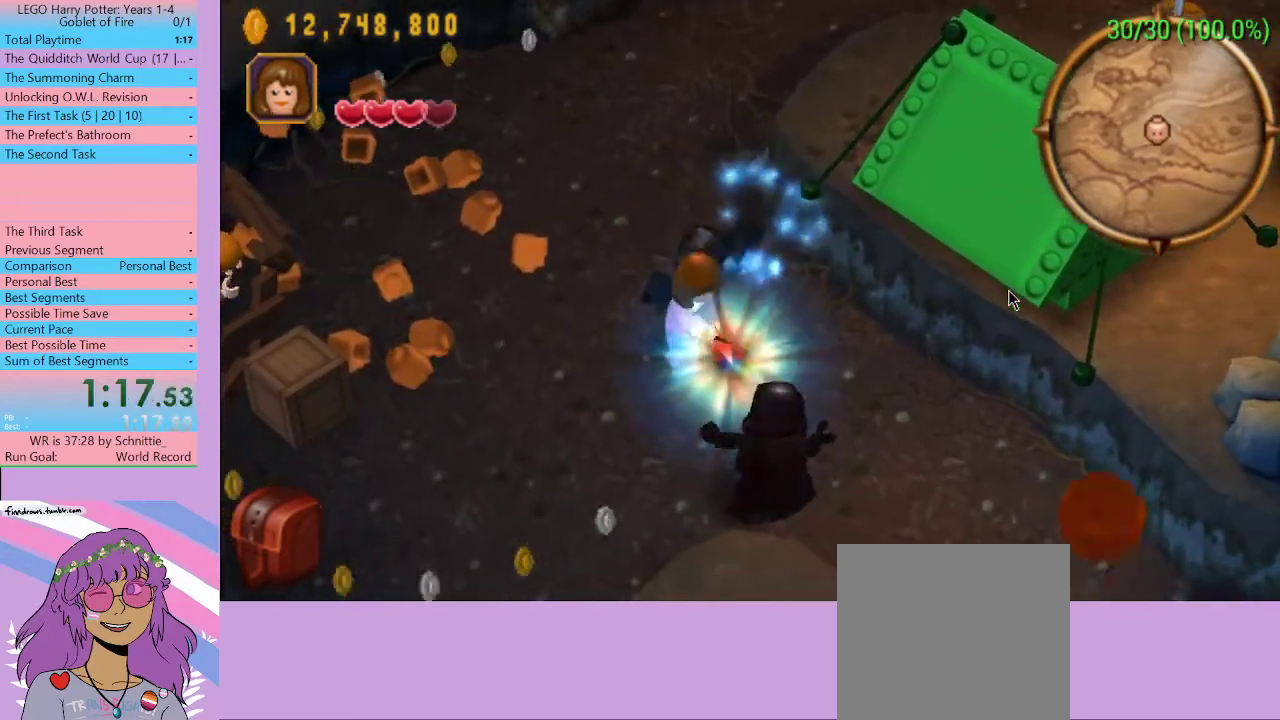
{"buttons": ["X"], "left_stick": "down-right", "right_stick": "center", "events": [[33, "X", "down"], [100, "X", "up"], [167, "X", "down"], [267, "X", "up"], [300, "X", "down"], [400, "X", "up"], [433, "X", "down"]]}
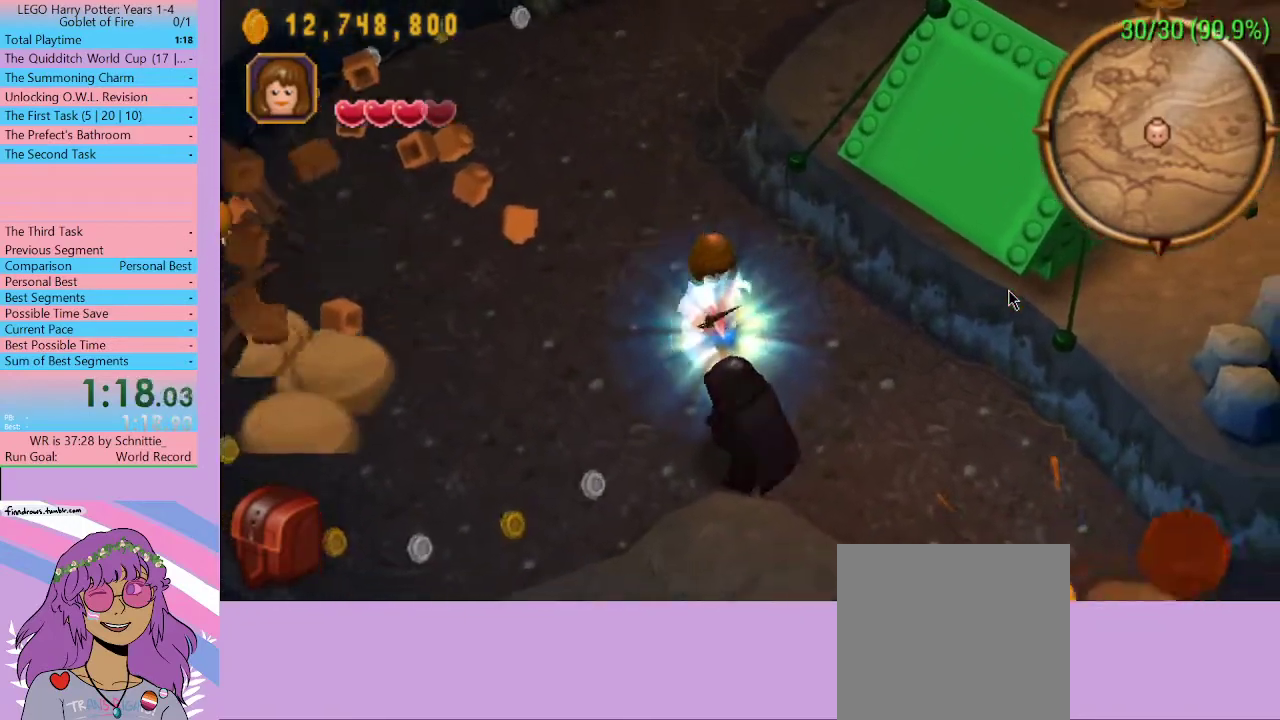
{"buttons": [], "left_stick": "down-right", "right_stick": "center", "events": [[33, "X", "up"], [100, "X", "down"], [167, "X", "up"], [233, "X", "down"], [300, "X", "up"], [367, "X", "down"], [433, "X", "up"]]}
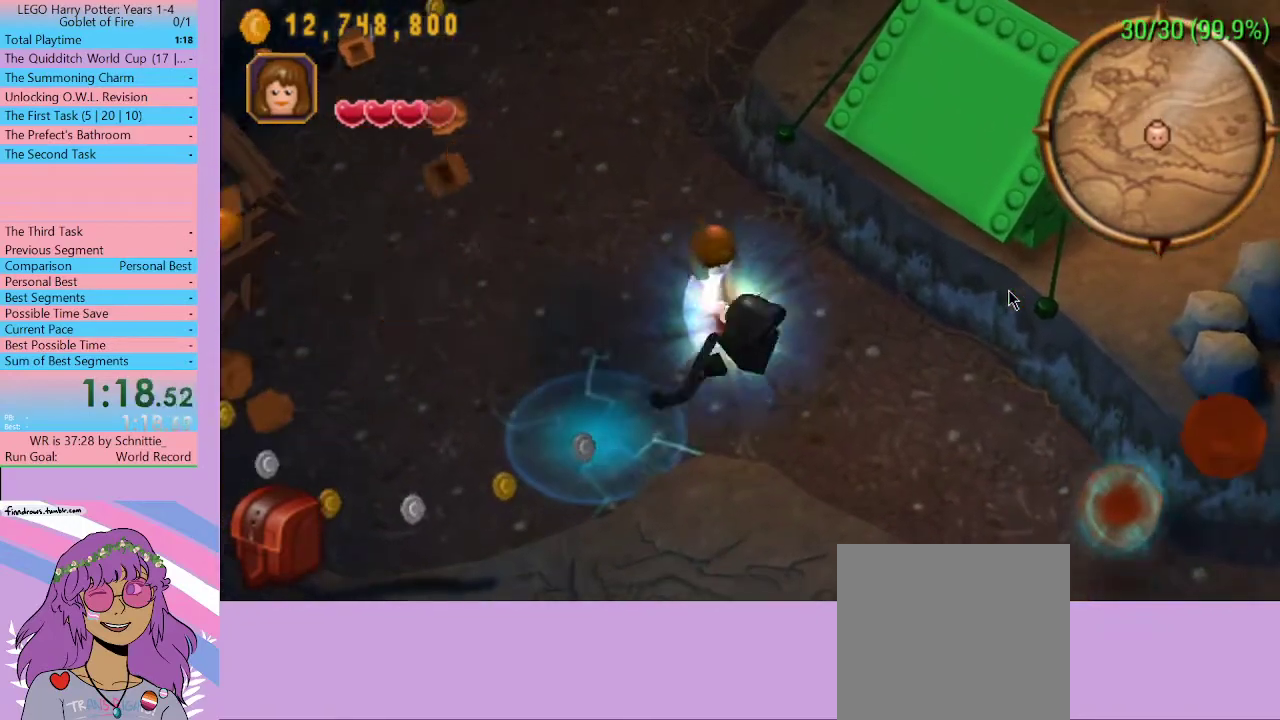
{"buttons": [], "left_stick": "up-right", "right_stick": "center", "events": [[100, "left_stick", "center"], [433, "left_stick", "up-right"]]}
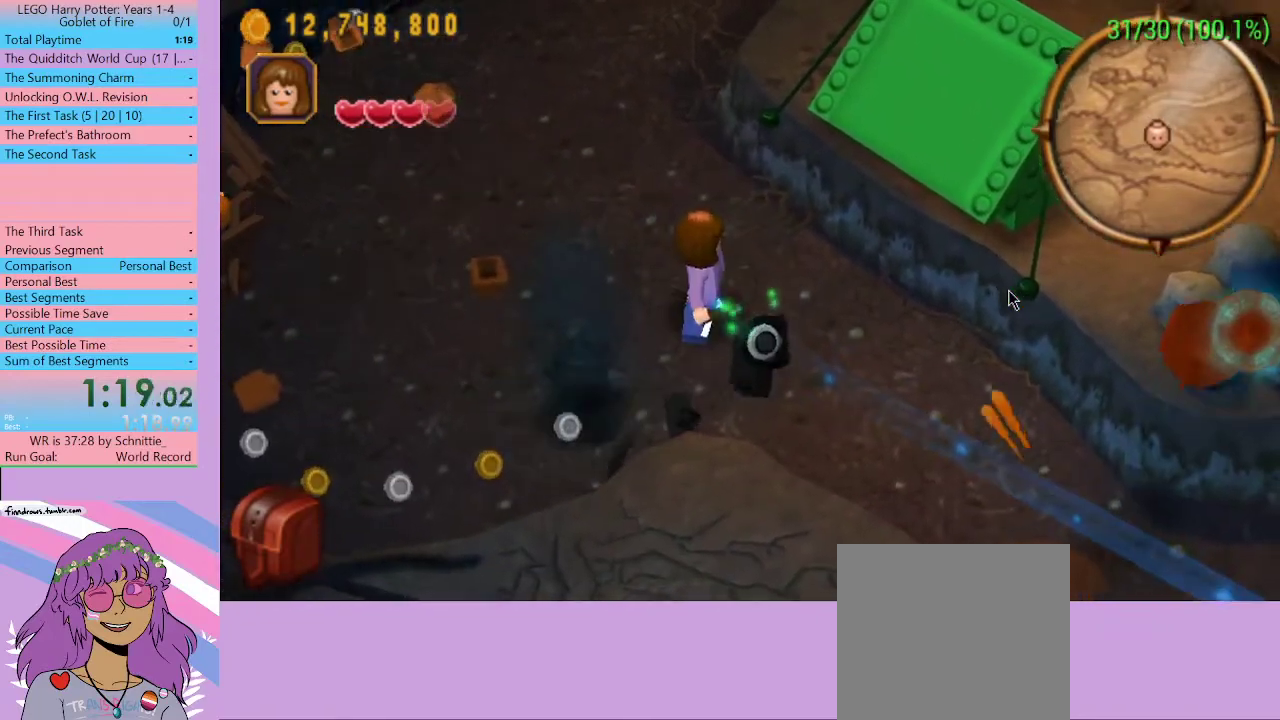
{"buttons": [], "left_stick": "down", "right_stick": "center", "events": [[67, "left_stick", "up"], [300, "left_stick", "left"], [400, "left_stick", "down-left"], [500, "left_stick", "down"]]}
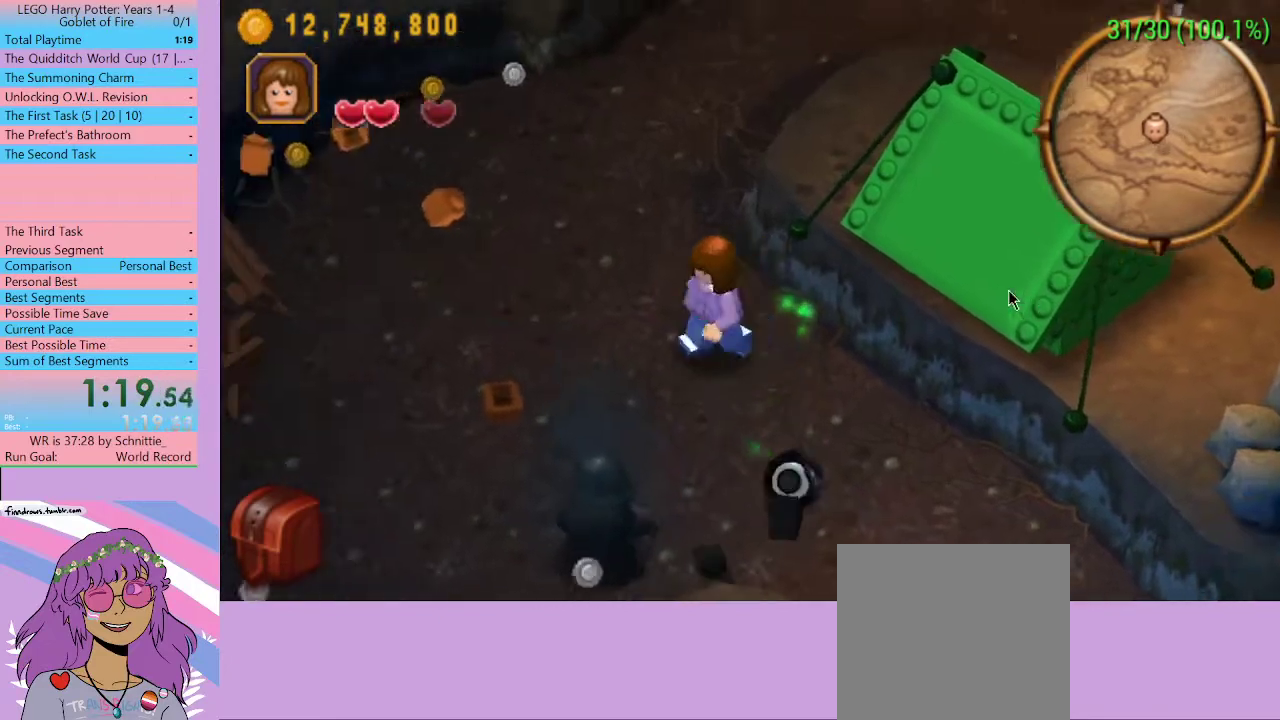
{"buttons": [], "left_stick": "center", "right_stick": "center", "events": [[133, "left_stick", "down-left"], [267, "X", "down"], [333, "X", "up"], [400, "X", "down"], [467, "X", "up"], [467, "left_stick", "center"]]}
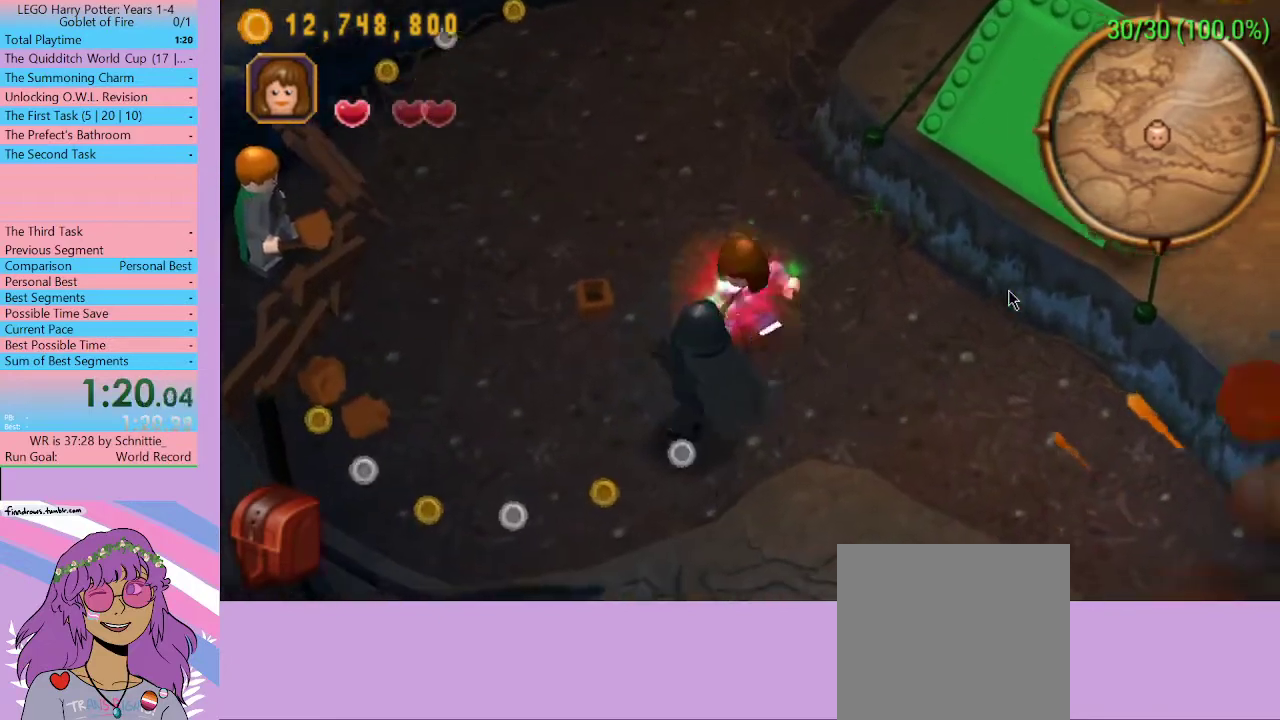
{"buttons": [], "left_stick": "down-left", "right_stick": "center", "events": [[33, "X", "down"], [100, "X", "up"], [167, "X", "down"], [267, "X", "up"], [267, "left_stick", "down-left"], [300, "X", "down"], [367, "X", "up"], [433, "X", "down"], [500, "X", "up"]]}
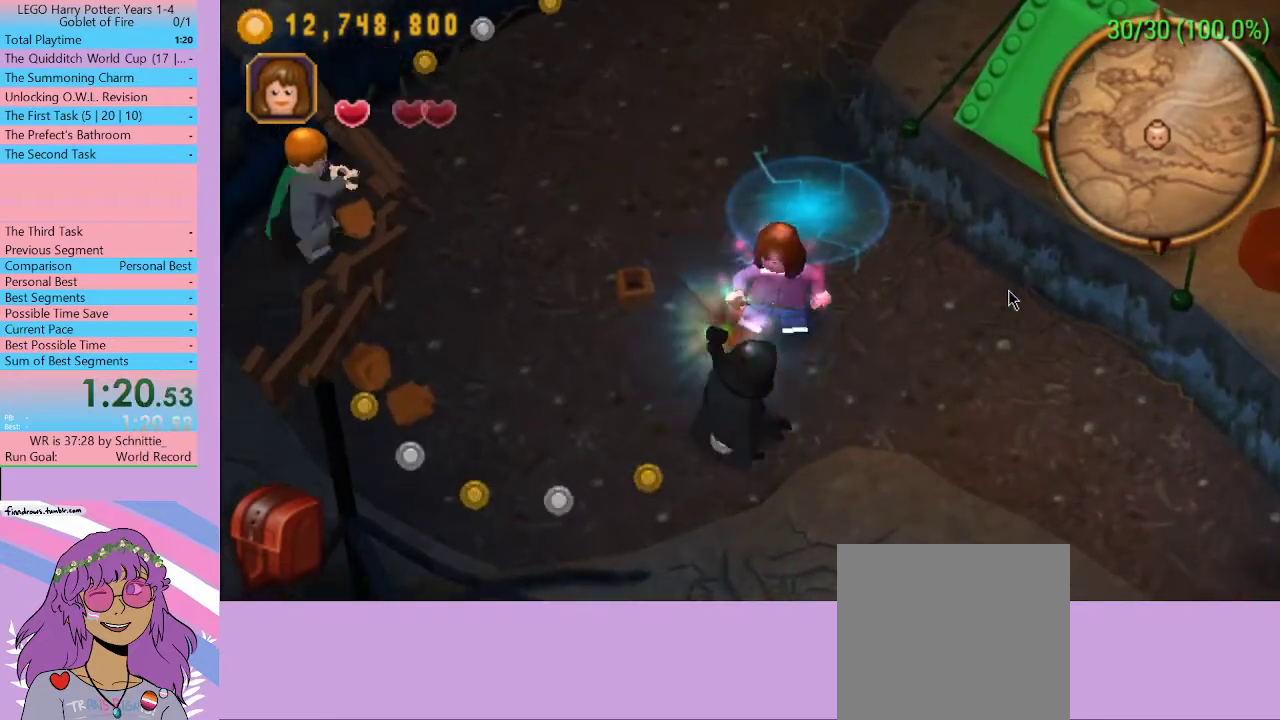
{"buttons": [], "left_stick": "up-left", "right_stick": "center", "events": [[67, "X", "down"], [100, "X", "up"], [167, "X", "down"], [233, "X", "up"], [300, "X", "down"], [367, "X", "up"], [500, "left_stick", "up-left"]]}
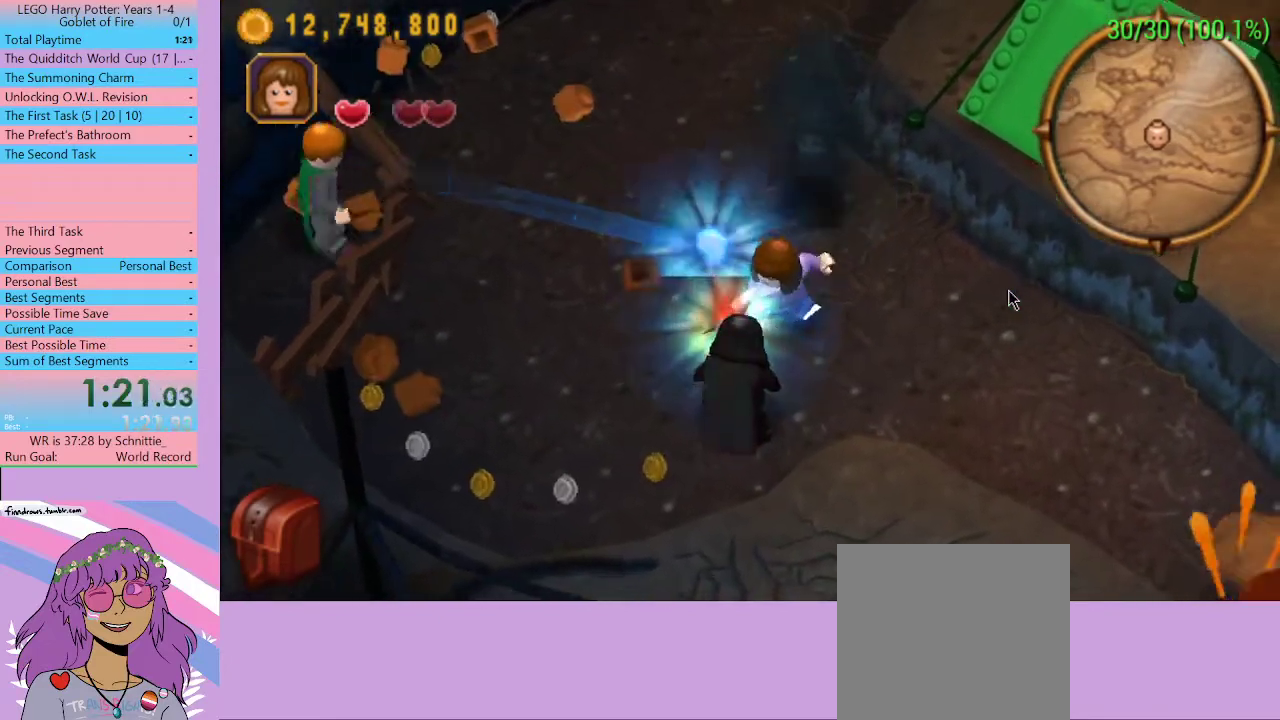
{"buttons": [], "left_stick": "down", "right_stick": "center", "events": [[67, "left_stick", "up-right"], [300, "left_stick", "up-left"], [433, "left_stick", "down"]]}
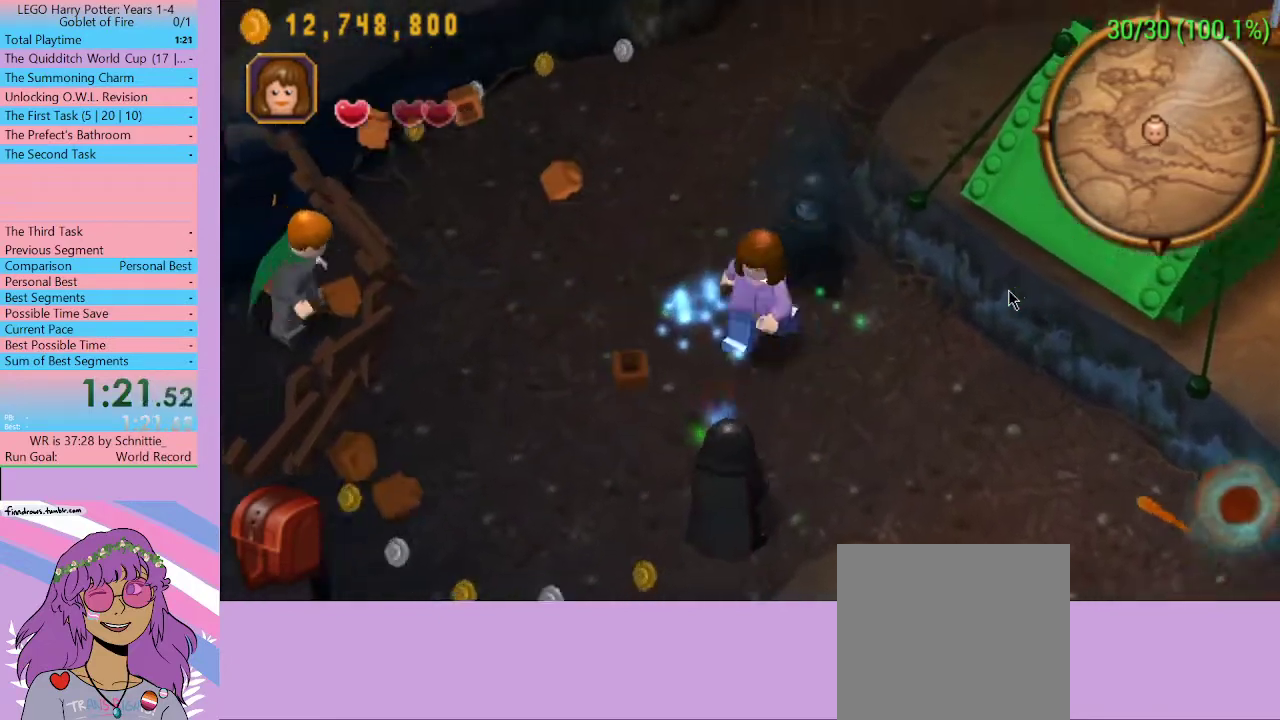
{"buttons": [], "left_stick": "left", "right_stick": "center", "events": [[167, "left_stick", "center"], [400, "left_stick", "left"]]}
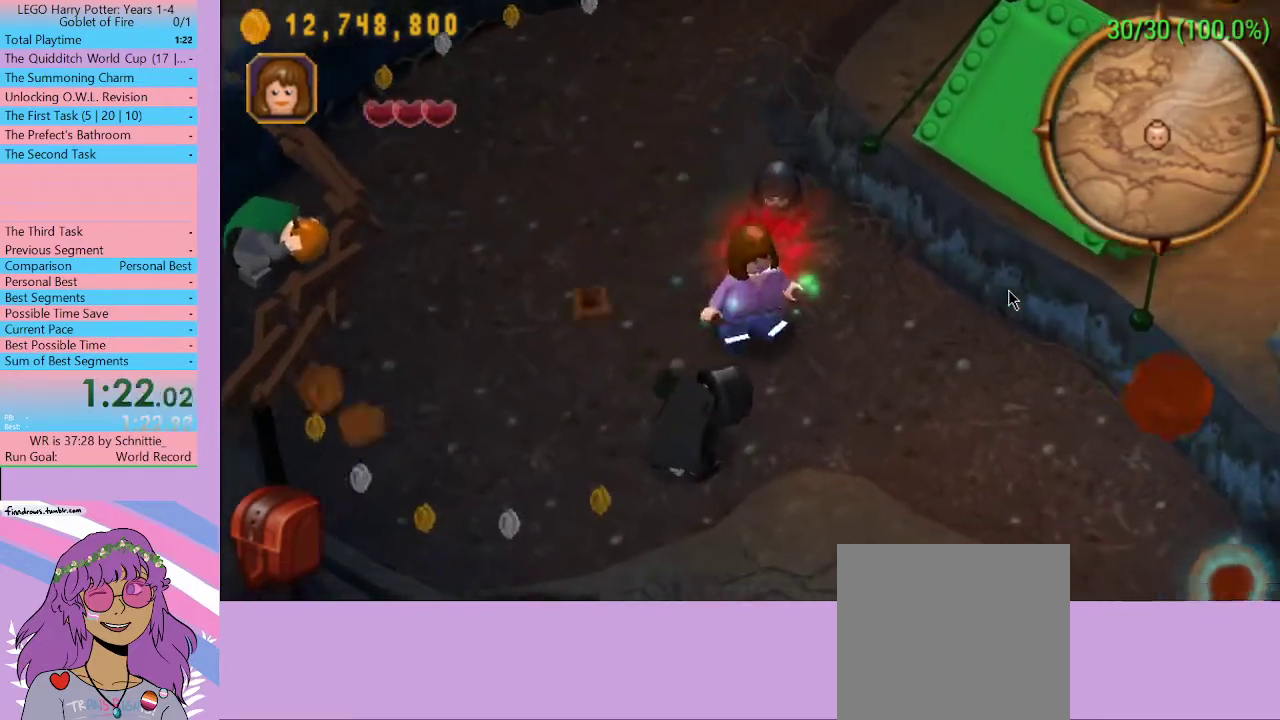
{"buttons": [], "left_stick": "center", "right_stick": "center", "events": [[67, "left_stick", "down"], [133, "left_stick", "up-right"], [233, "left_stick", "up-left"], [333, "left_stick", "down-left"], [400, "left_stick", "center"]]}
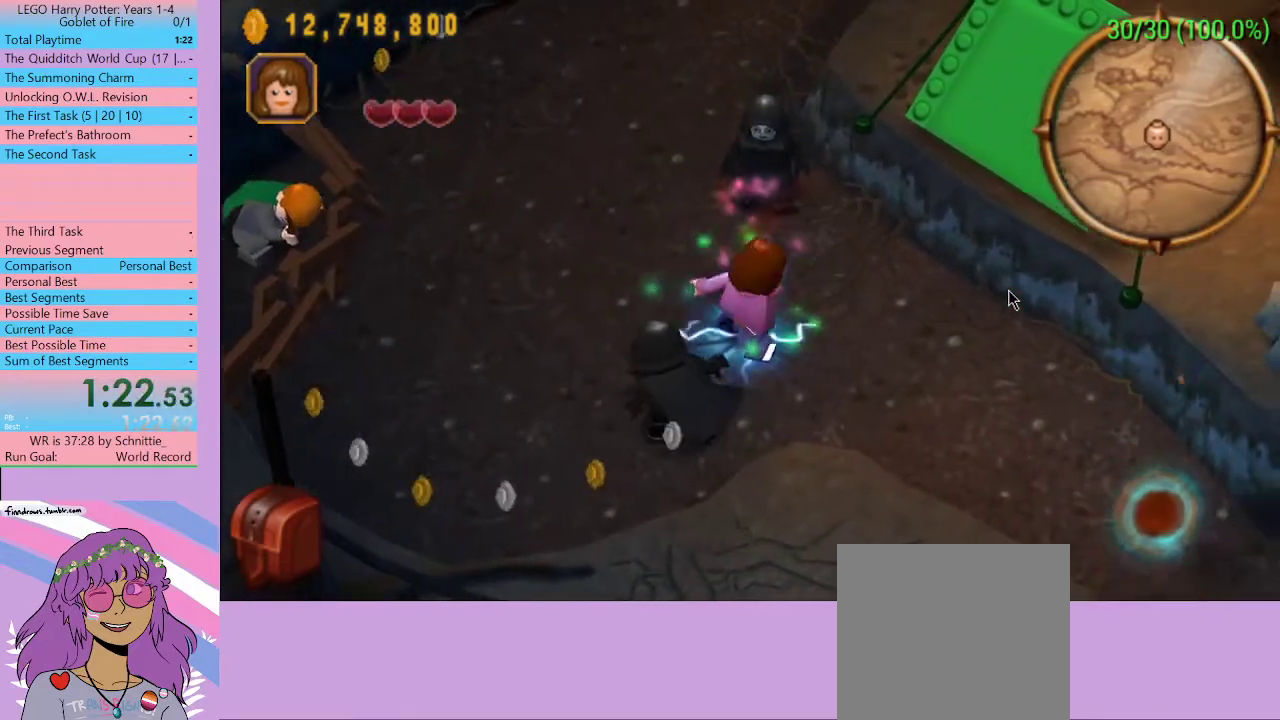
{"buttons": [], "left_stick": "center", "right_stick": "center", "events": []}